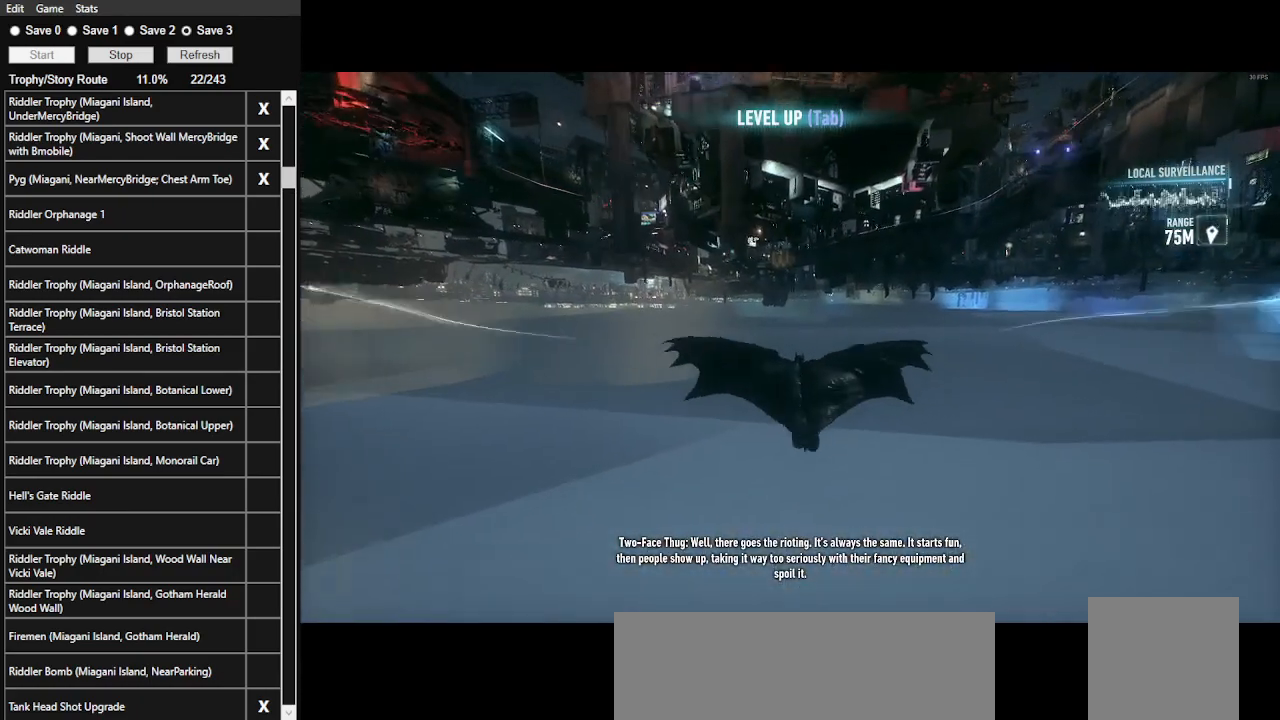
Gameplay with keyboard and mouse; each line is a JSON object with the keys and mouse buttons held at the frame after it. "events" lists presses ("down") and releases ("up") of ".", "/", "0", "1", "2", "3", "4", "5", "6", "7", "8", "9", "a", "alt_l", "alt_r", "b", "backslash", "backspace", "c", "caps_lock", "comma", "ctrl_l", "ctrl_r", "d", "e", "equals", "f", "g", "h", "i", "j", "k", "l", "lbracket", "m", "minus", "n", "o", "p", "q", "quote", "r", "rbracket", "return", "s", "semicolon", "shift_l", "shift_r", "space", "super_l", "super_r", "t", "tab", "tilde", "u", "v", "w", "x", "y", "z", "mouse_left", "mouse_wheel" and "mouse_right" between this image and that frame as [ms after this image, input, new state], when the widget could be followed in between. "mouse_left", "mouse_wheel", "mouse_right" = the "left", "wheel", "right" buttons of the "mouse" list. No other keys are recorded. "wheel" means that the mouse wheel is clicked or scrolled. Not read: mouse_move.
{"keys": ["space"], "mouse": [], "events": []}
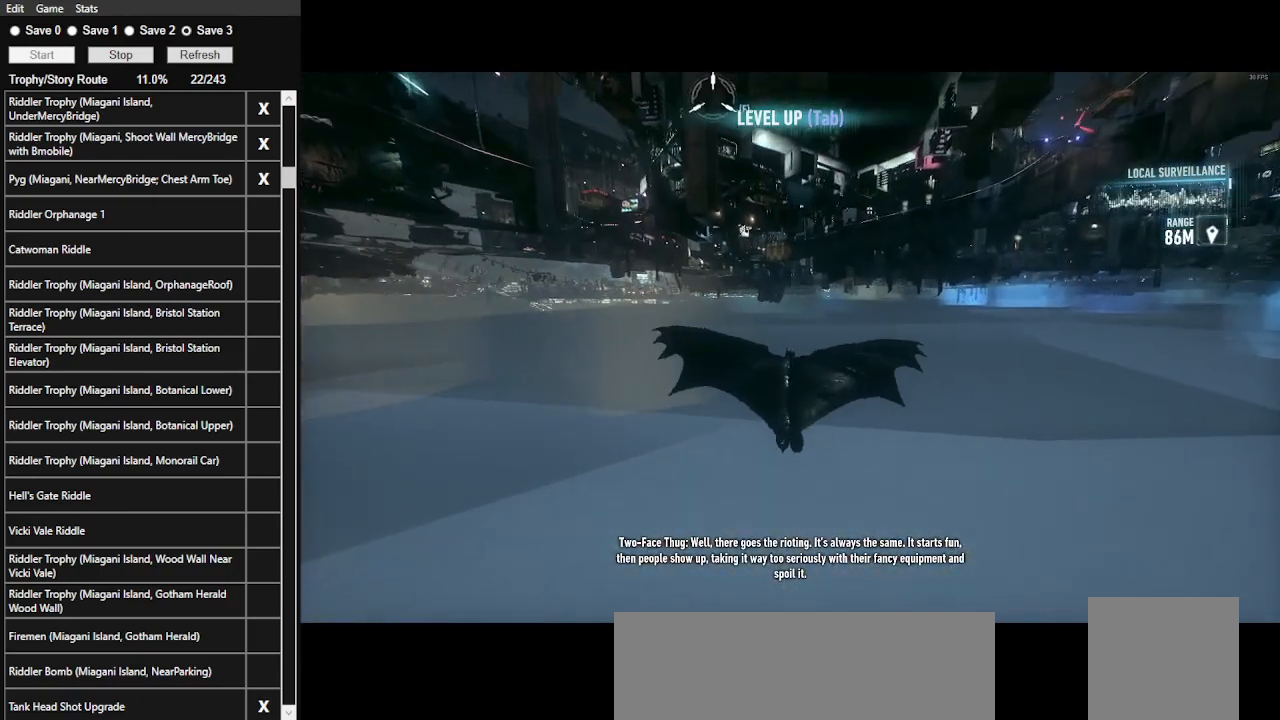
{"keys": ["space"], "mouse": [], "events": []}
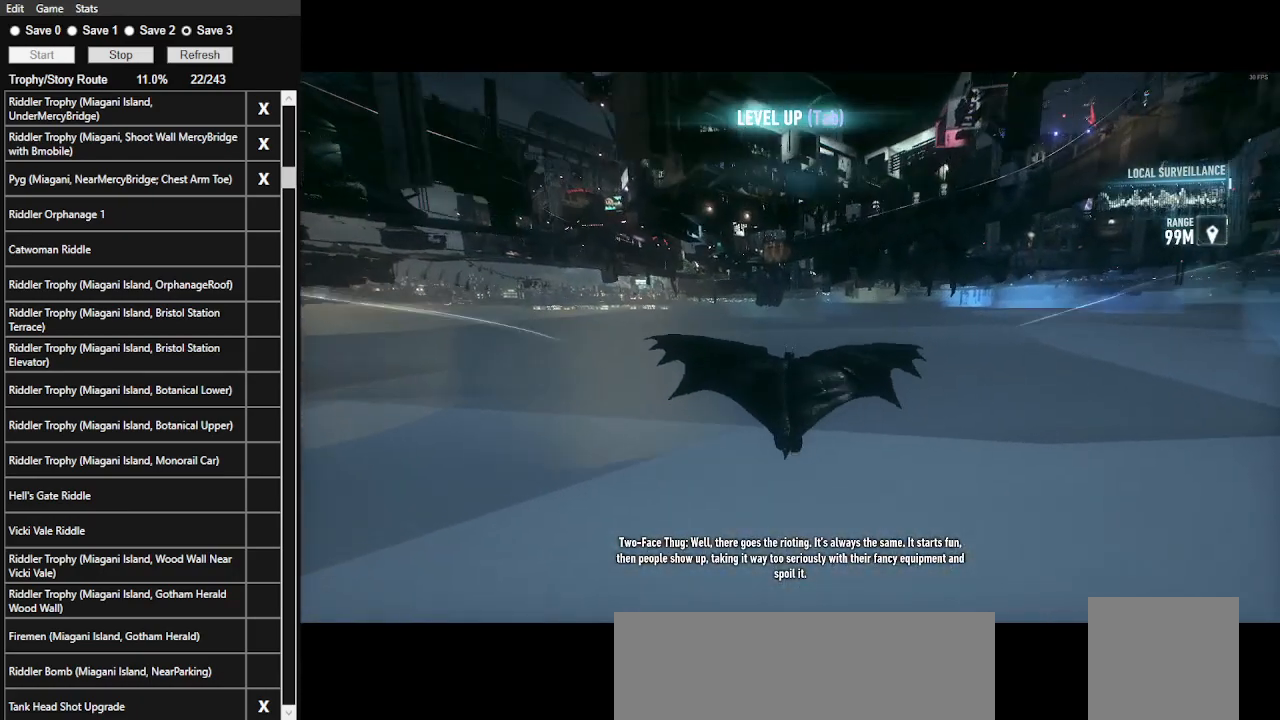
{"keys": ["space"], "mouse": [], "events": []}
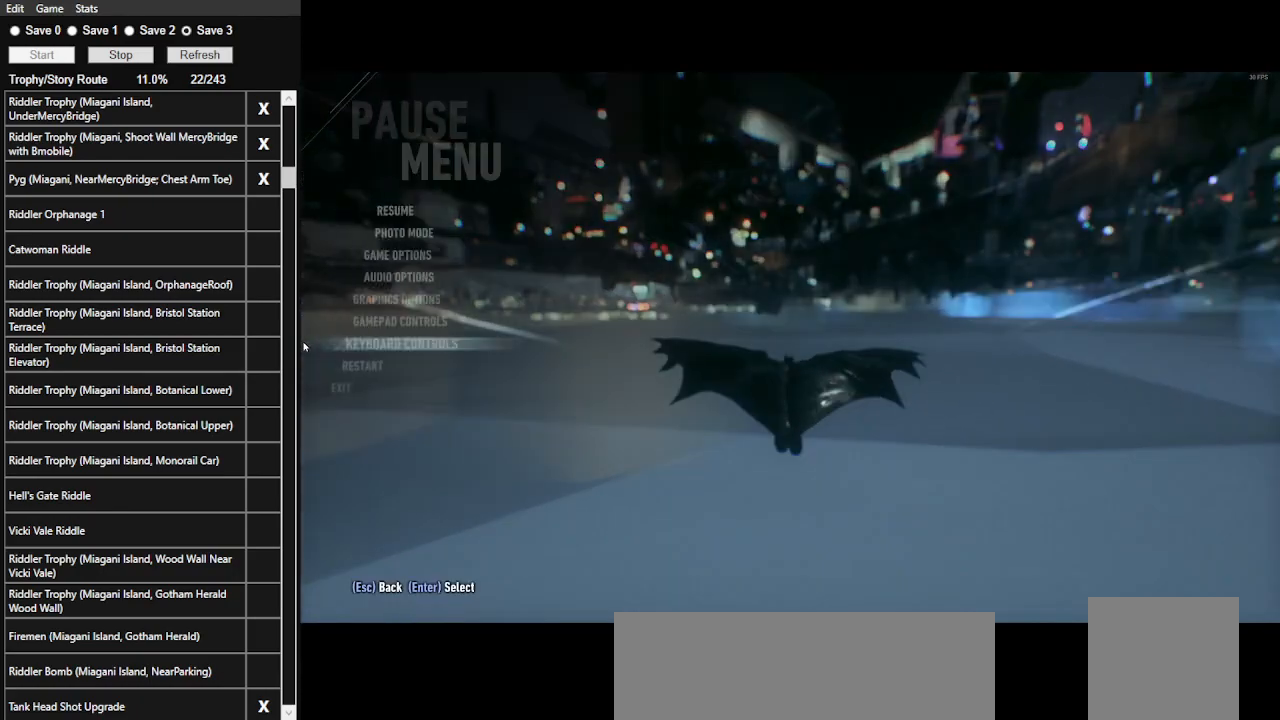
{"keys": [], "mouse": [], "events": [[100, "space", "up"], [233, "tab", "down"], [367, "tab", "up"]]}
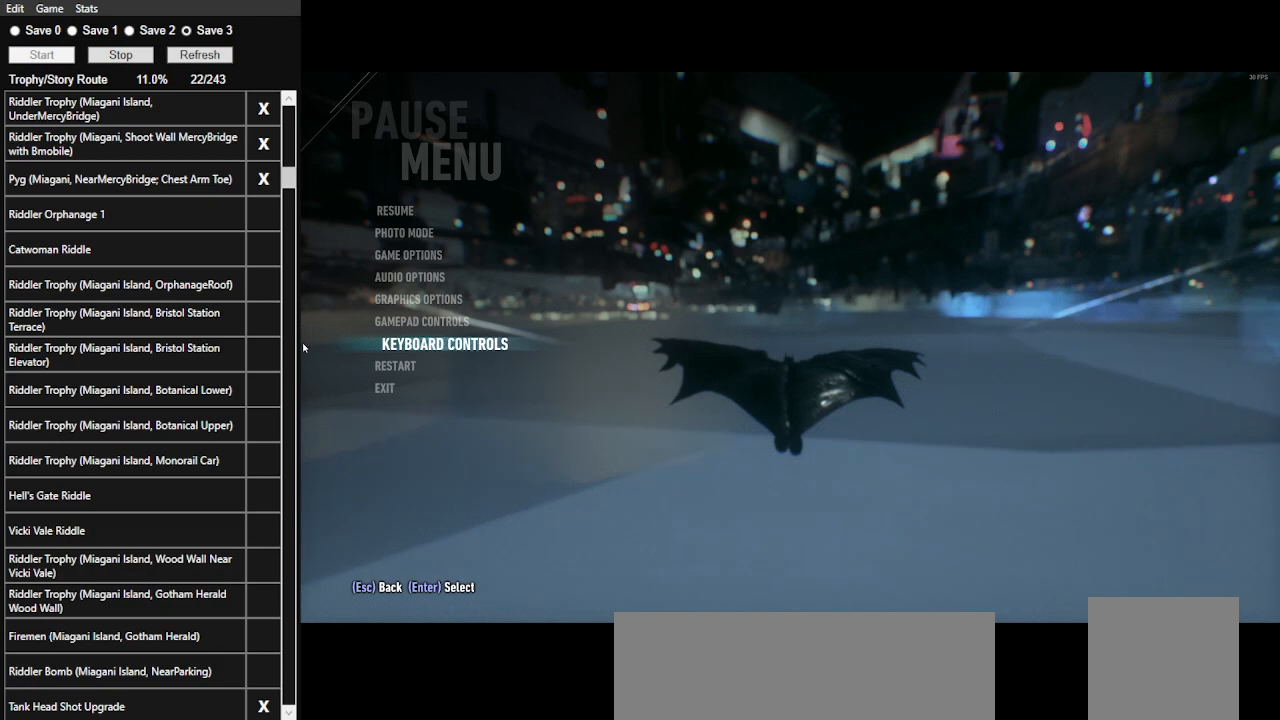
{"keys": [], "mouse": [], "events": []}
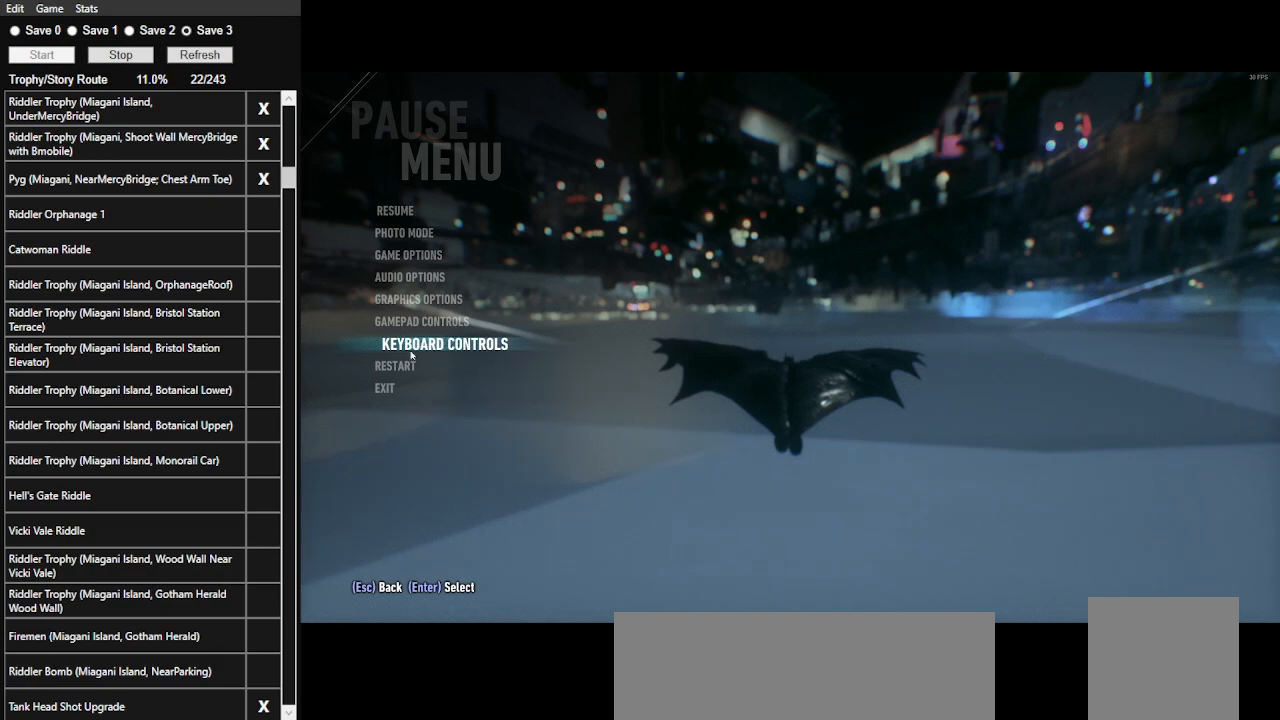
{"keys": [], "mouse": [], "events": []}
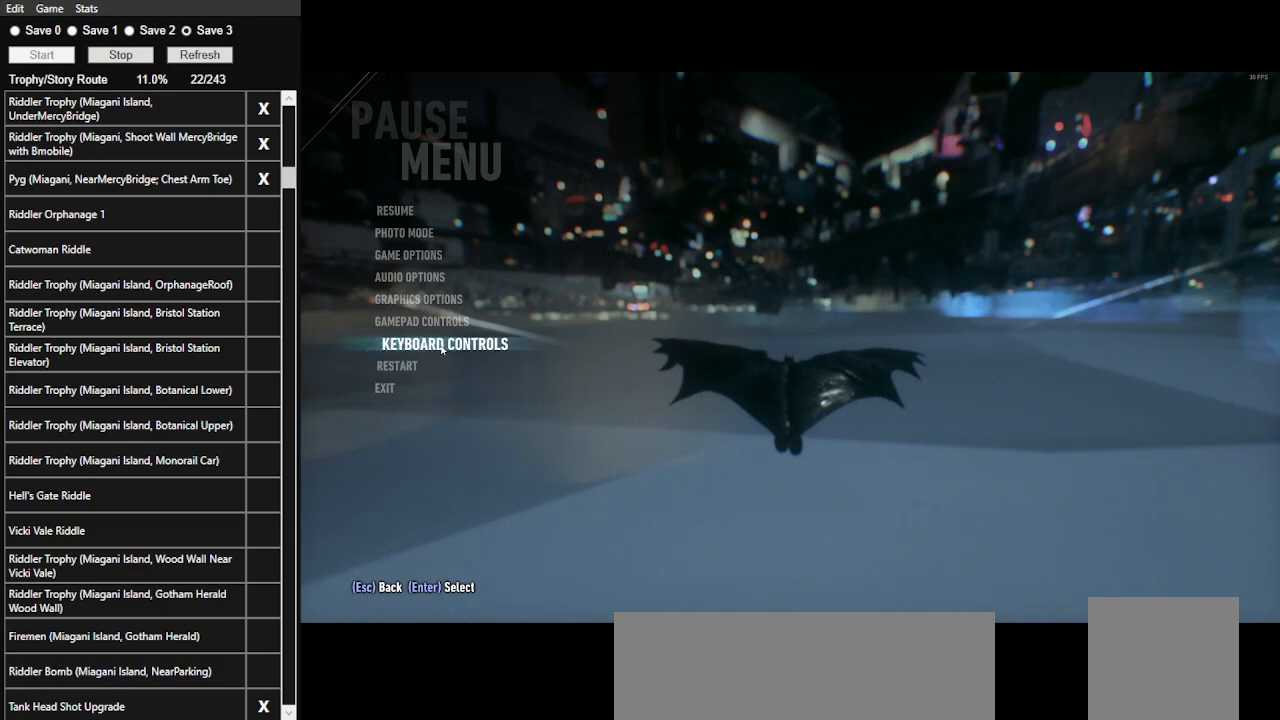
{"keys": ["space"], "mouse": [], "events": [[233, "space", "down"]]}
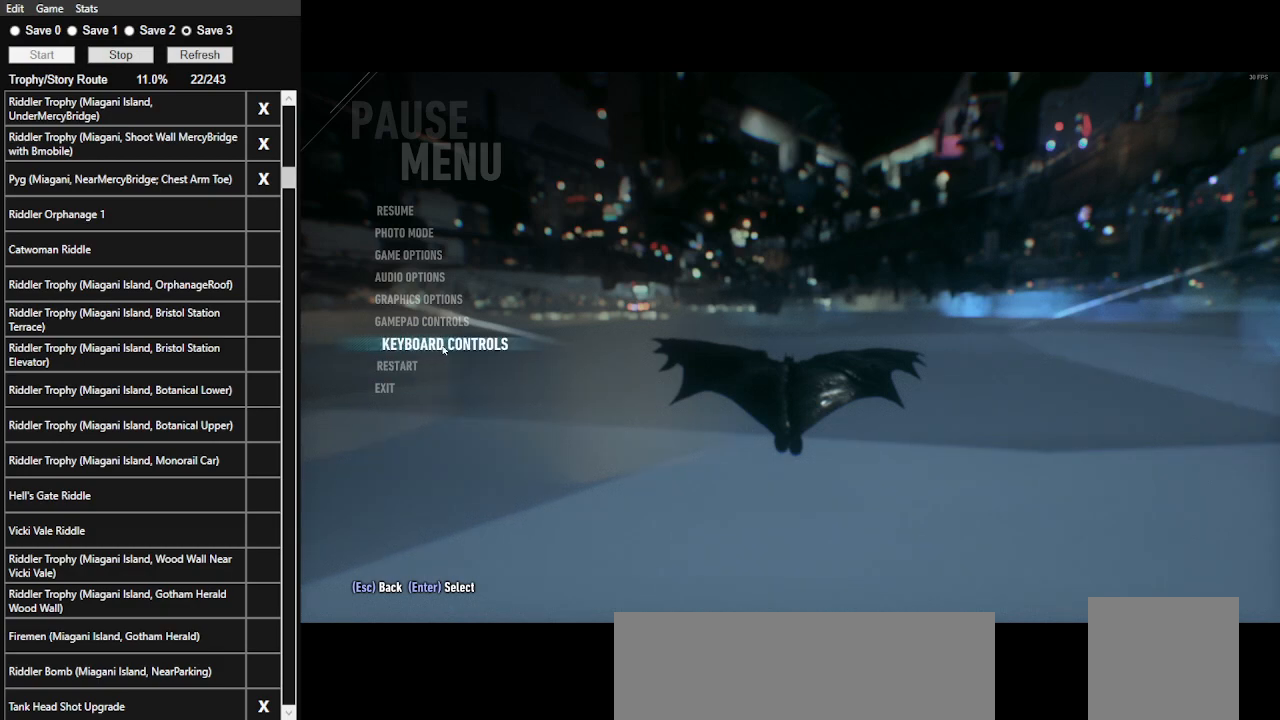
{"keys": ["space", "tab"], "mouse": [], "events": [[500, "tab", "down"]]}
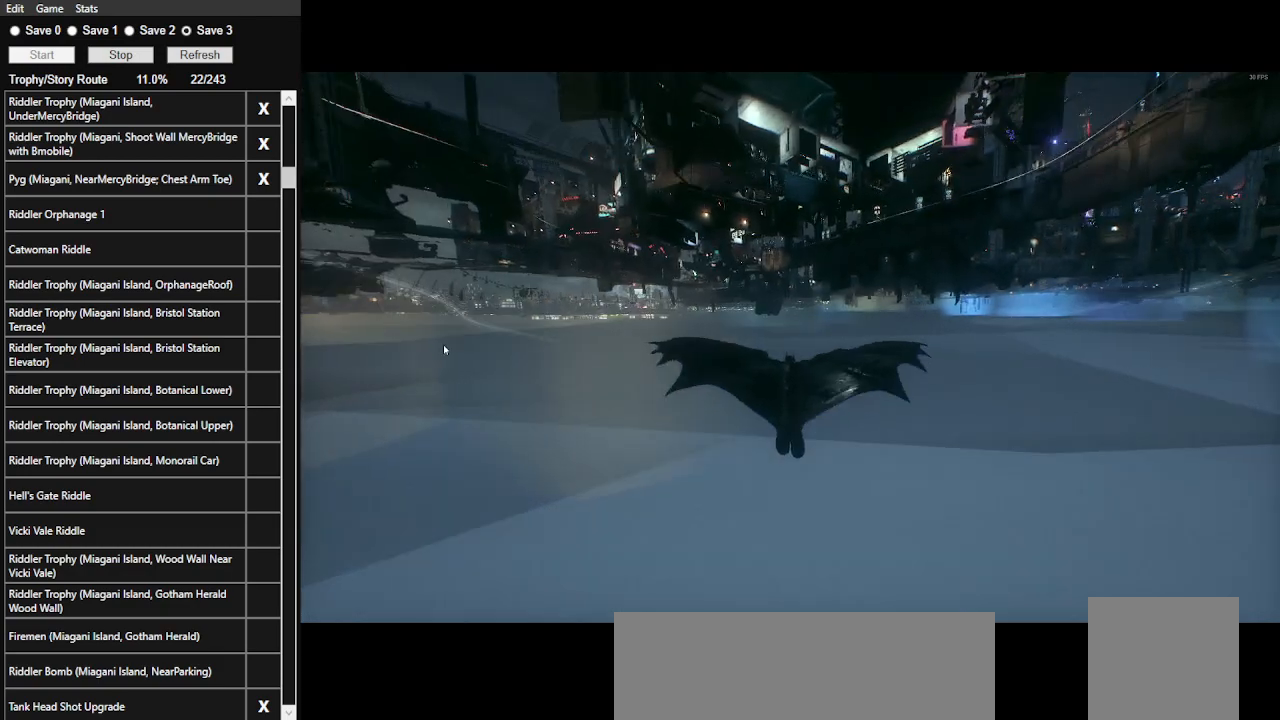
{"keys": ["space"], "mouse": [], "events": [[133, "tab", "up"]]}
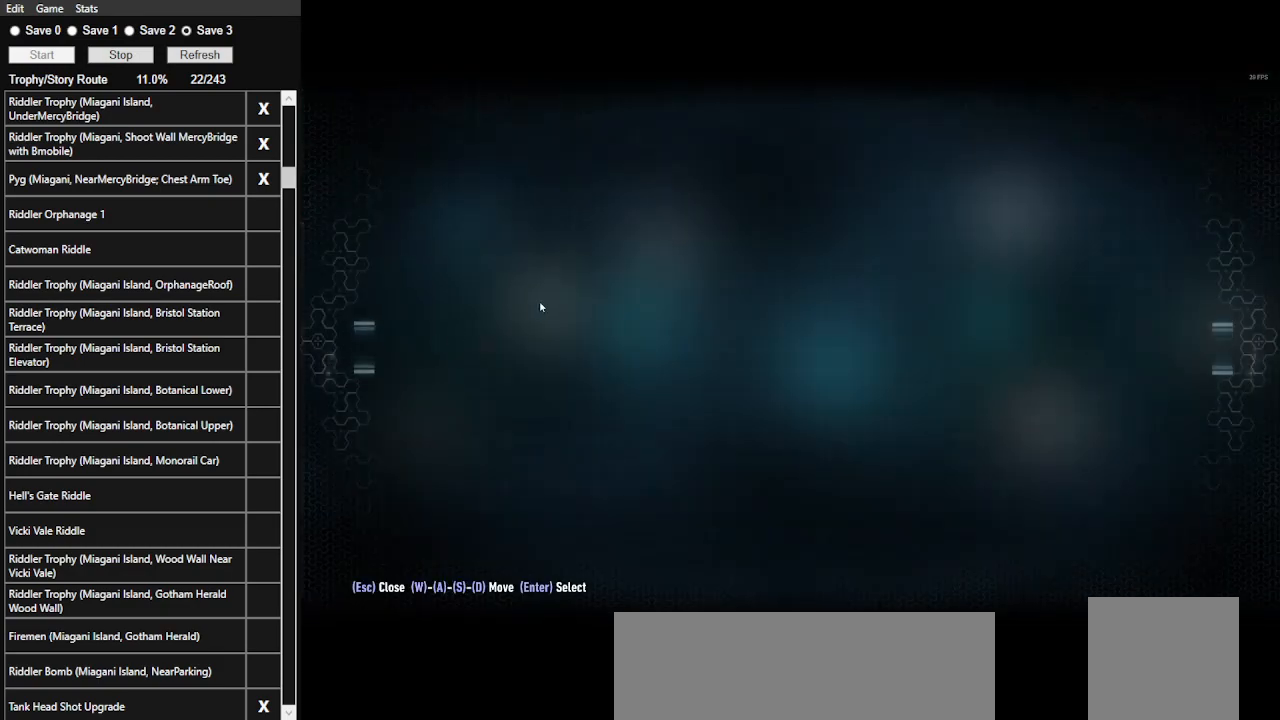
{"keys": [], "mouse": [], "events": [[33, "space", "up"]]}
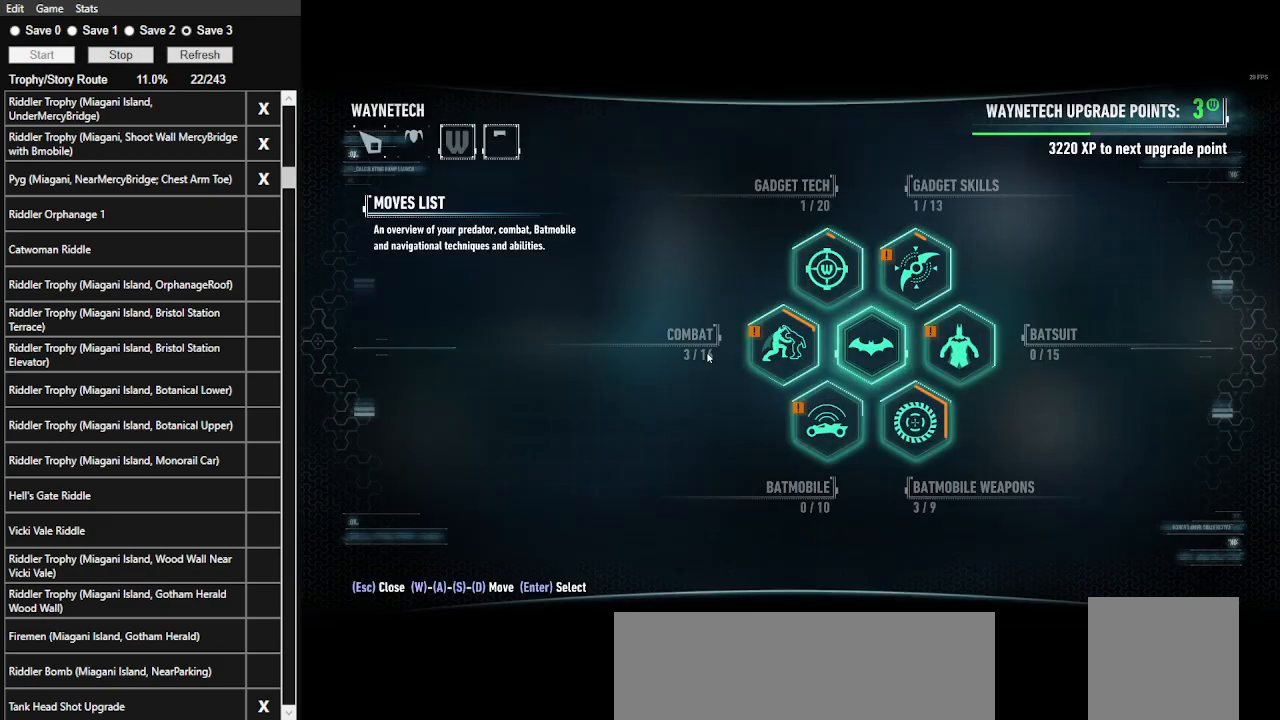
{"keys": [], "mouse": [], "events": []}
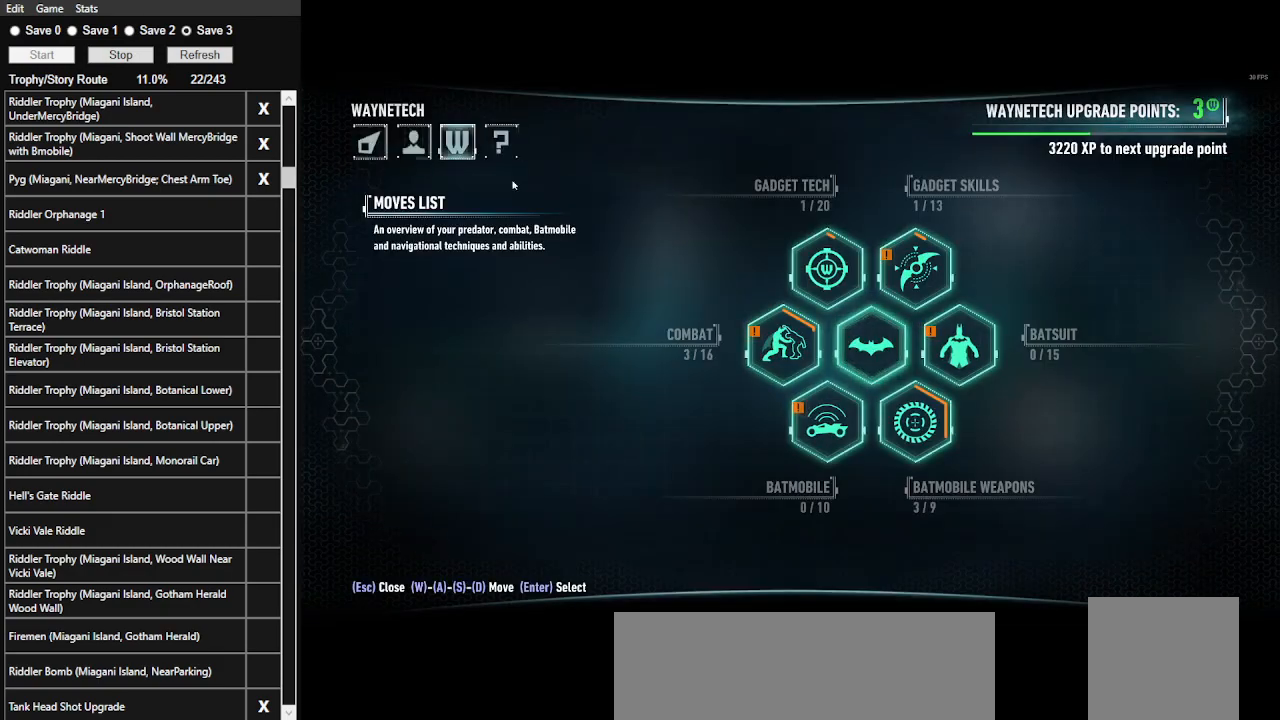
{"keys": [], "mouse": [], "events": []}
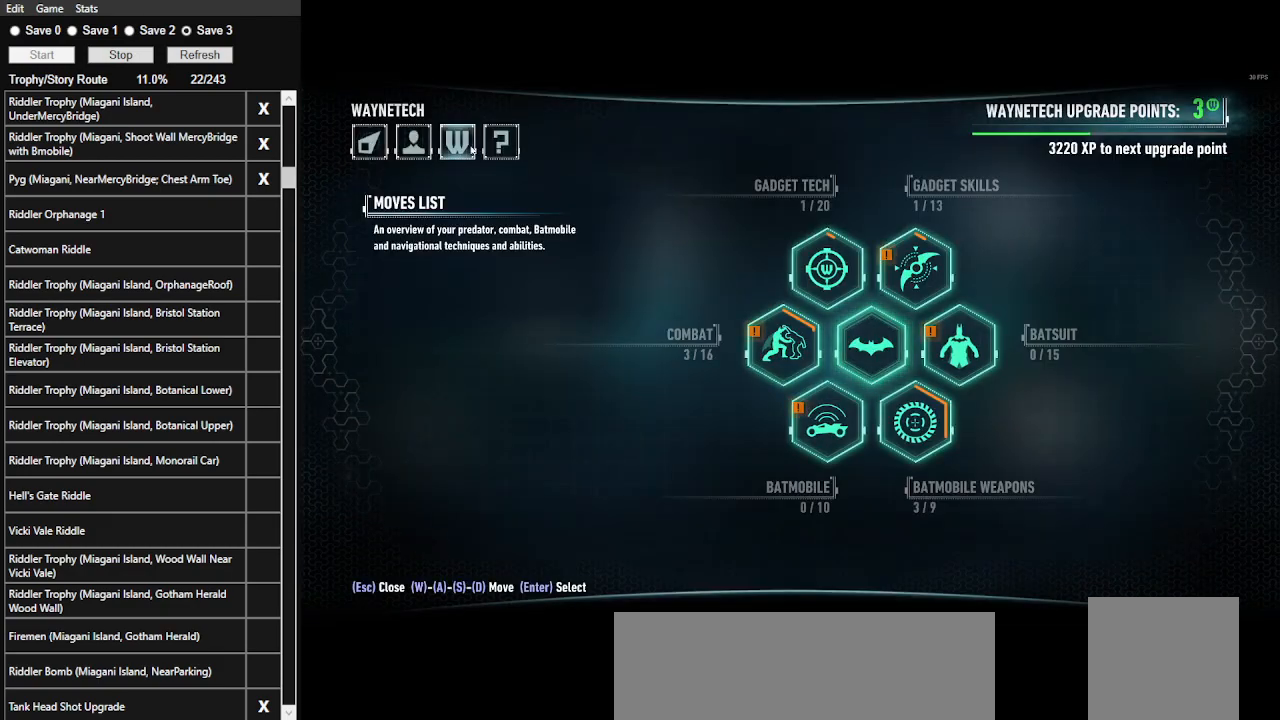
{"keys": [], "mouse": [], "events": []}
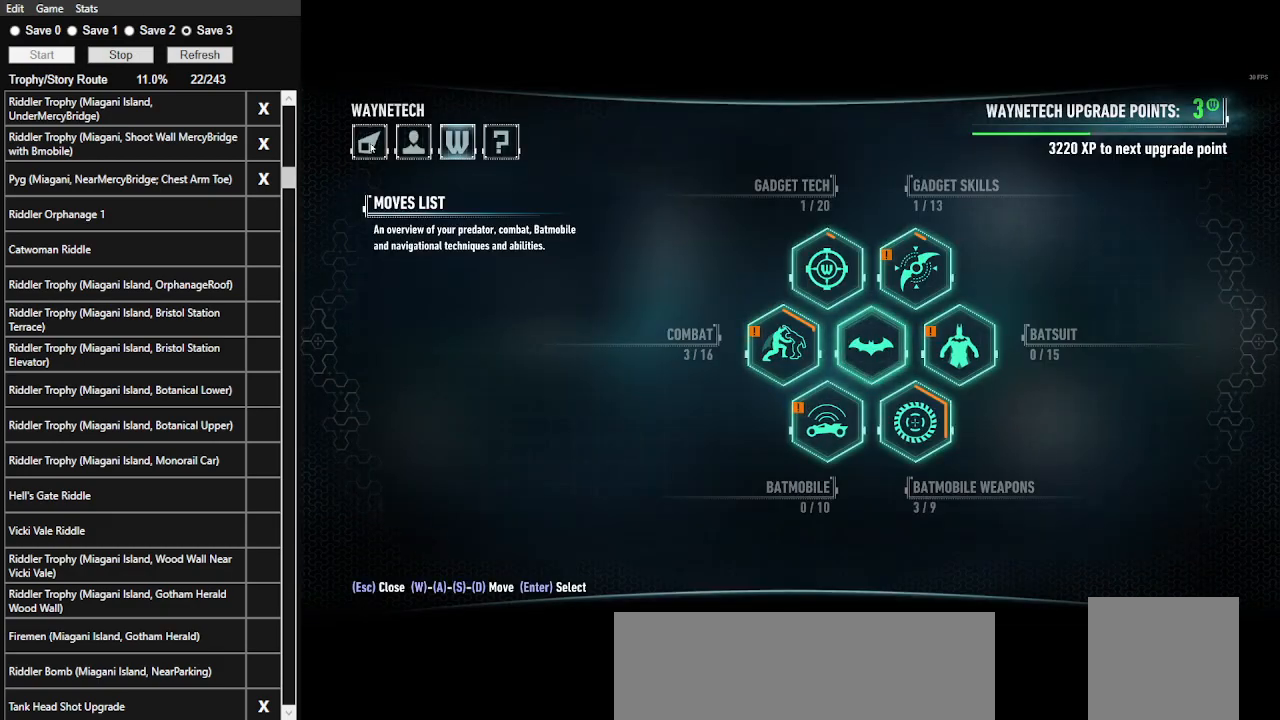
{"keys": [], "mouse": [], "events": [[200, "mouse_left", "down"], [267, "mouse_left", "up"]]}
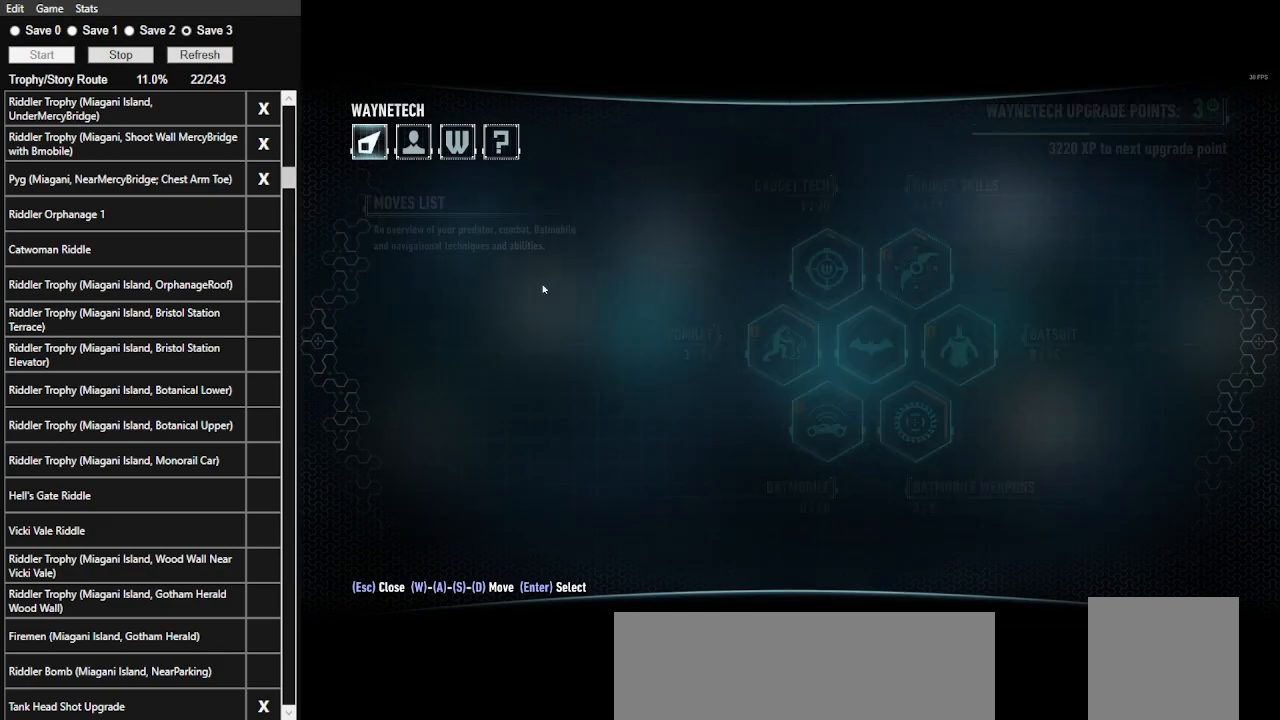
{"keys": [], "mouse": [], "events": []}
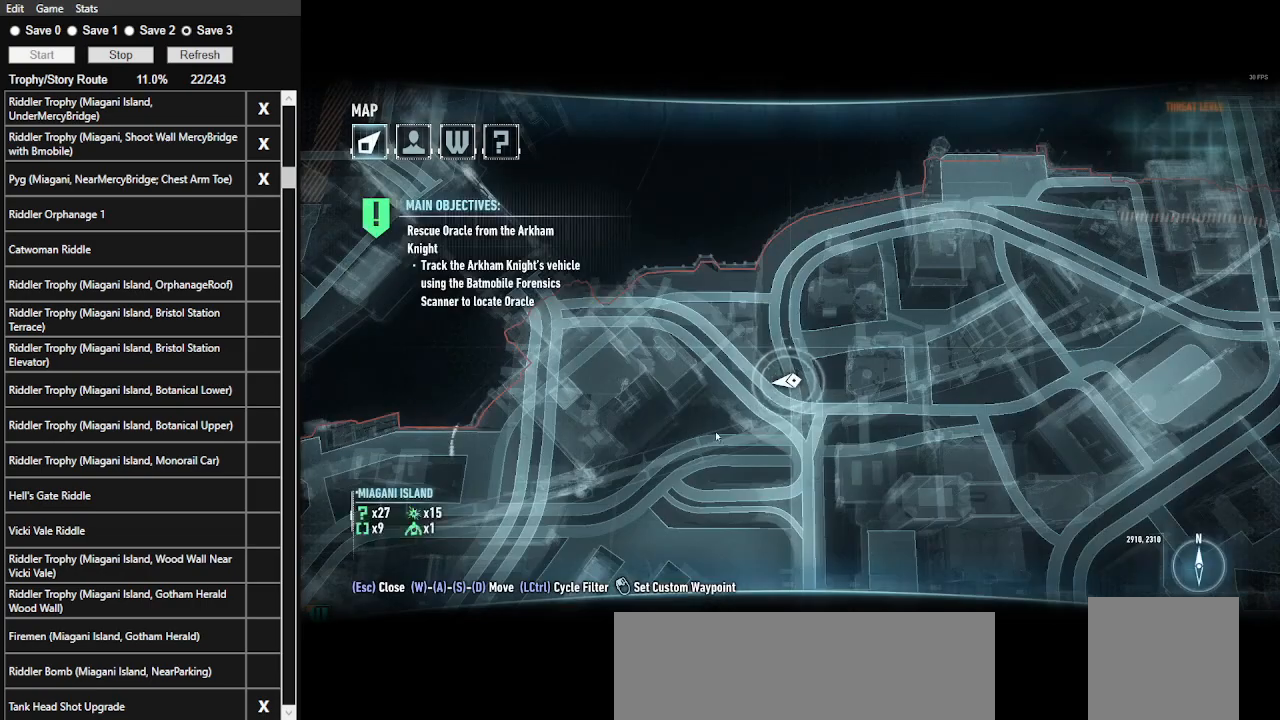
{"keys": [], "mouse": [], "events": []}
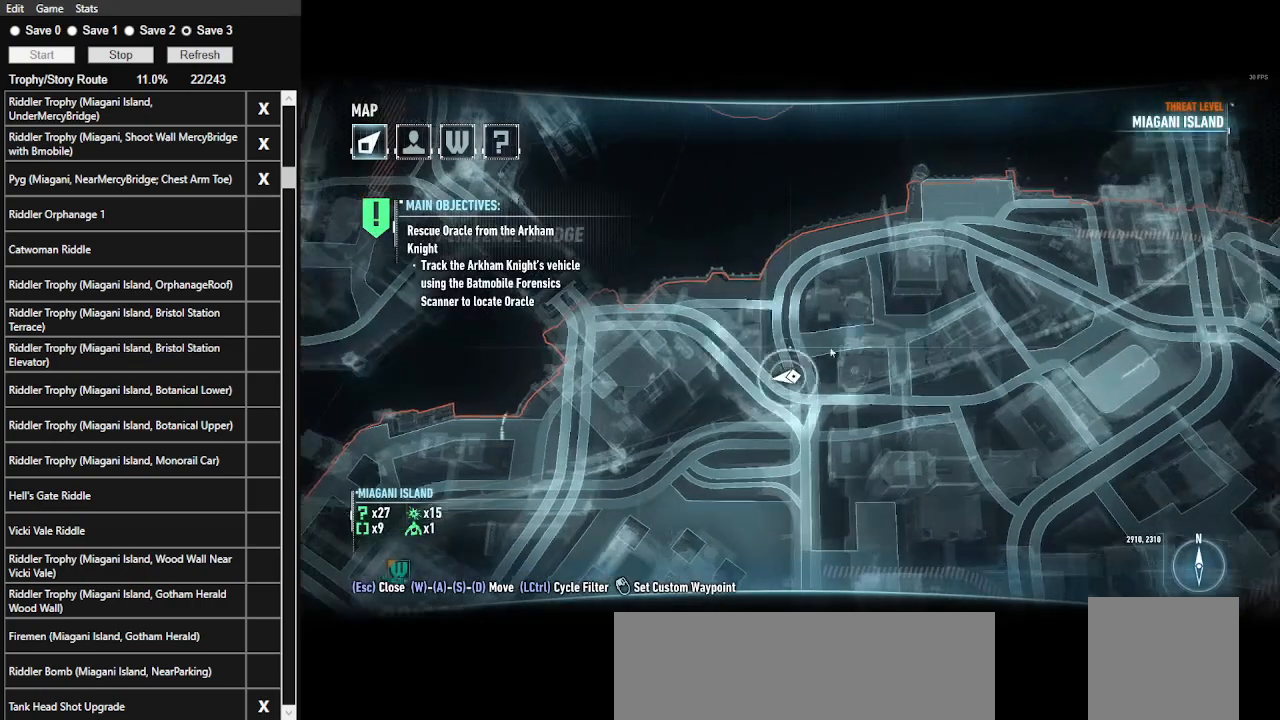
{"keys": [], "mouse": [], "events": []}
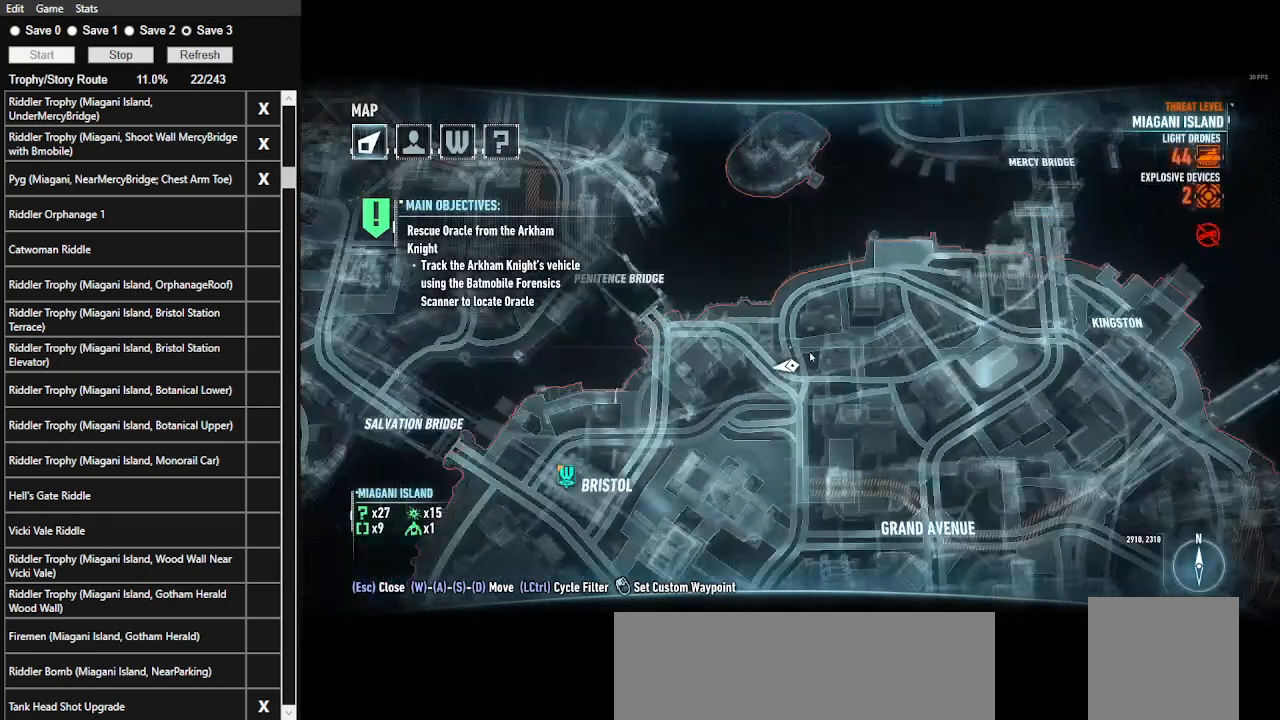
{"keys": [], "mouse": [], "events": []}
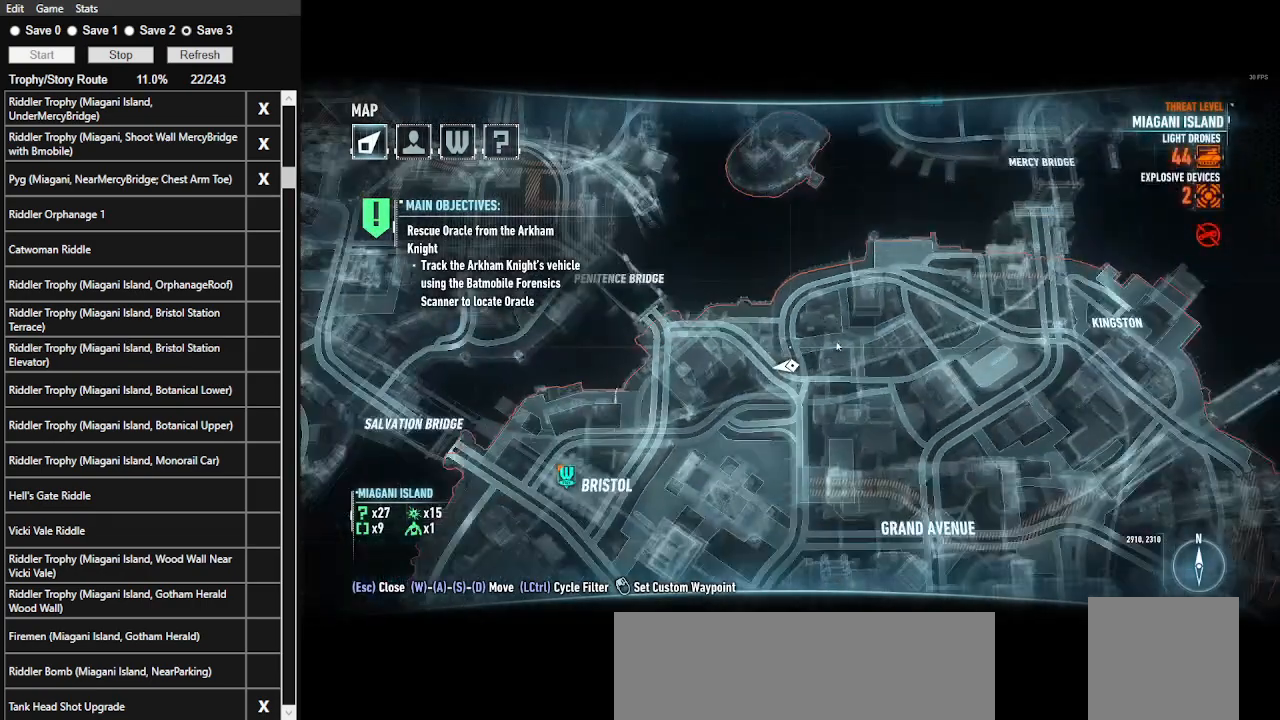
{"keys": [], "mouse": ["left"], "events": [[433, "mouse_left", "down"]]}
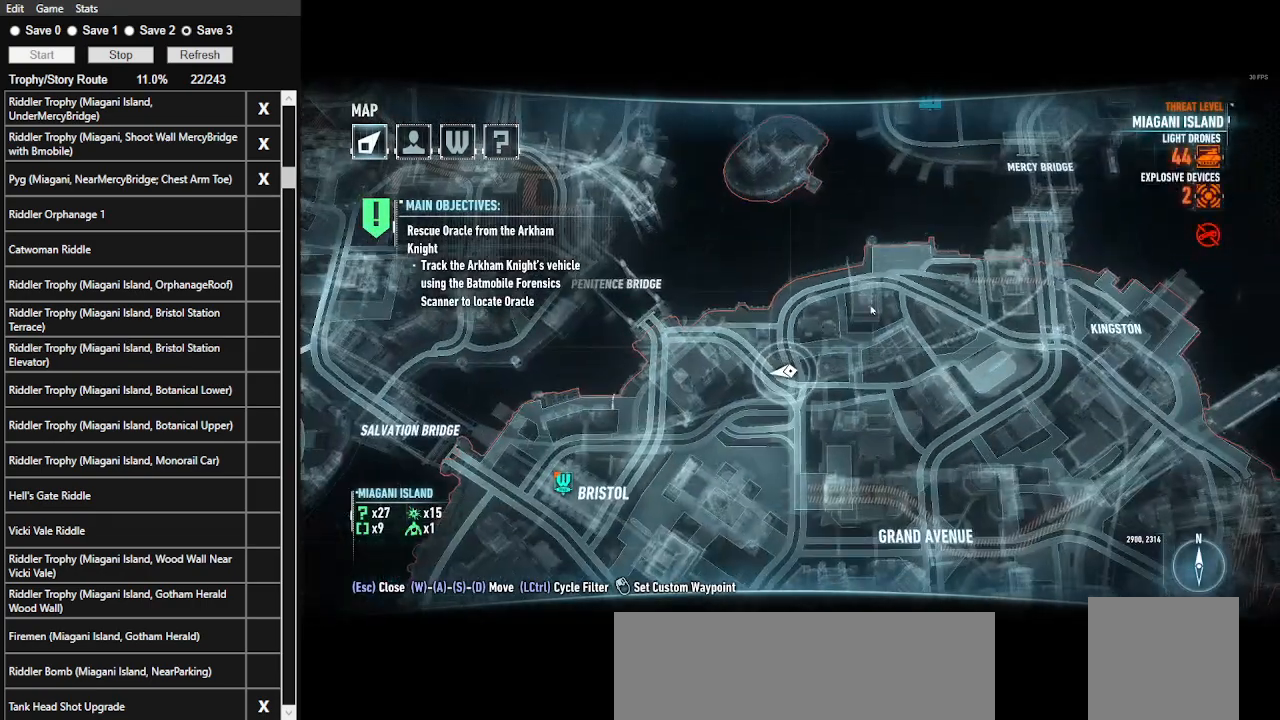
{"keys": [], "mouse": [], "events": [[300, "mouse_left", "up"]]}
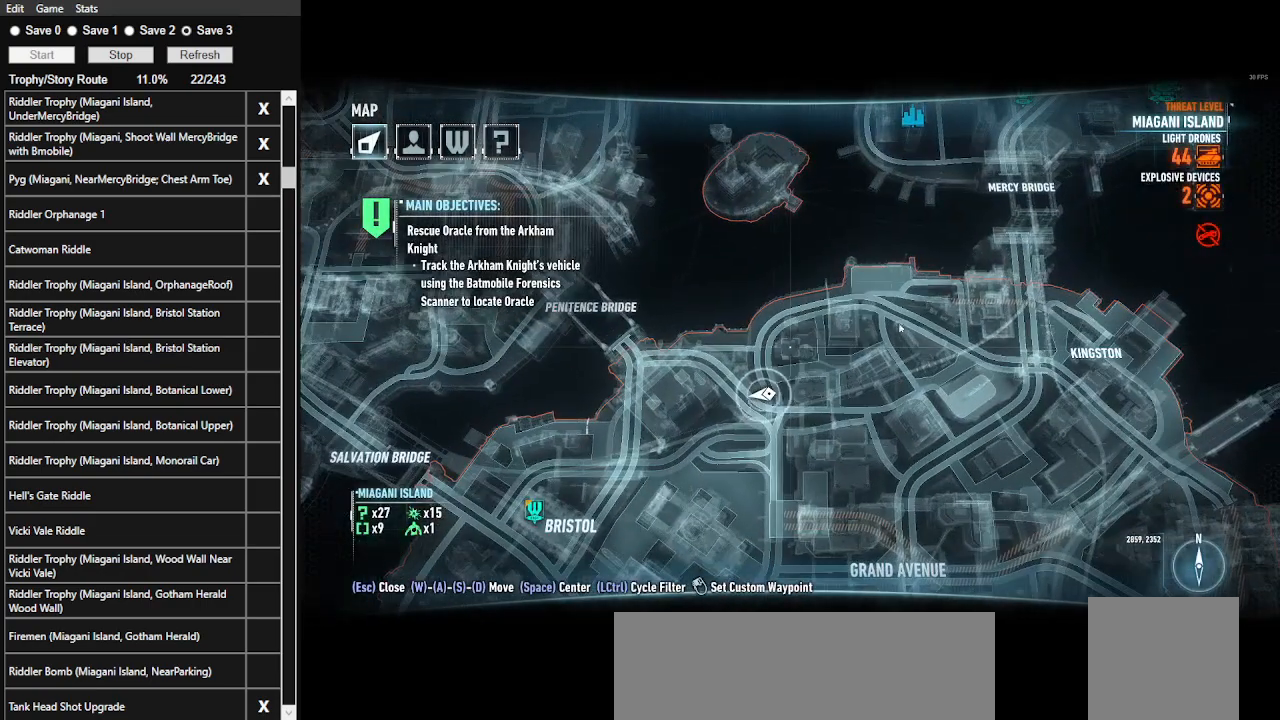
{"keys": [], "mouse": [], "events": []}
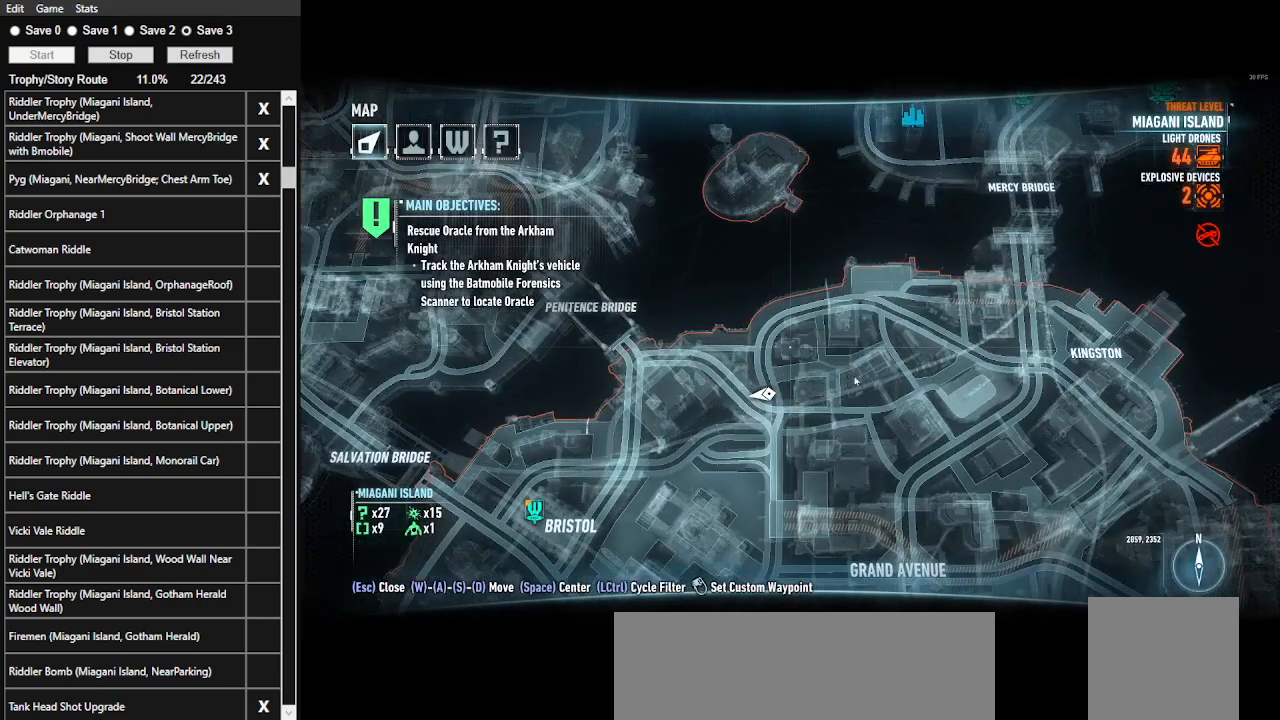
{"keys": [], "mouse": ["left"], "events": [[233, "mouse_left", "down"]]}
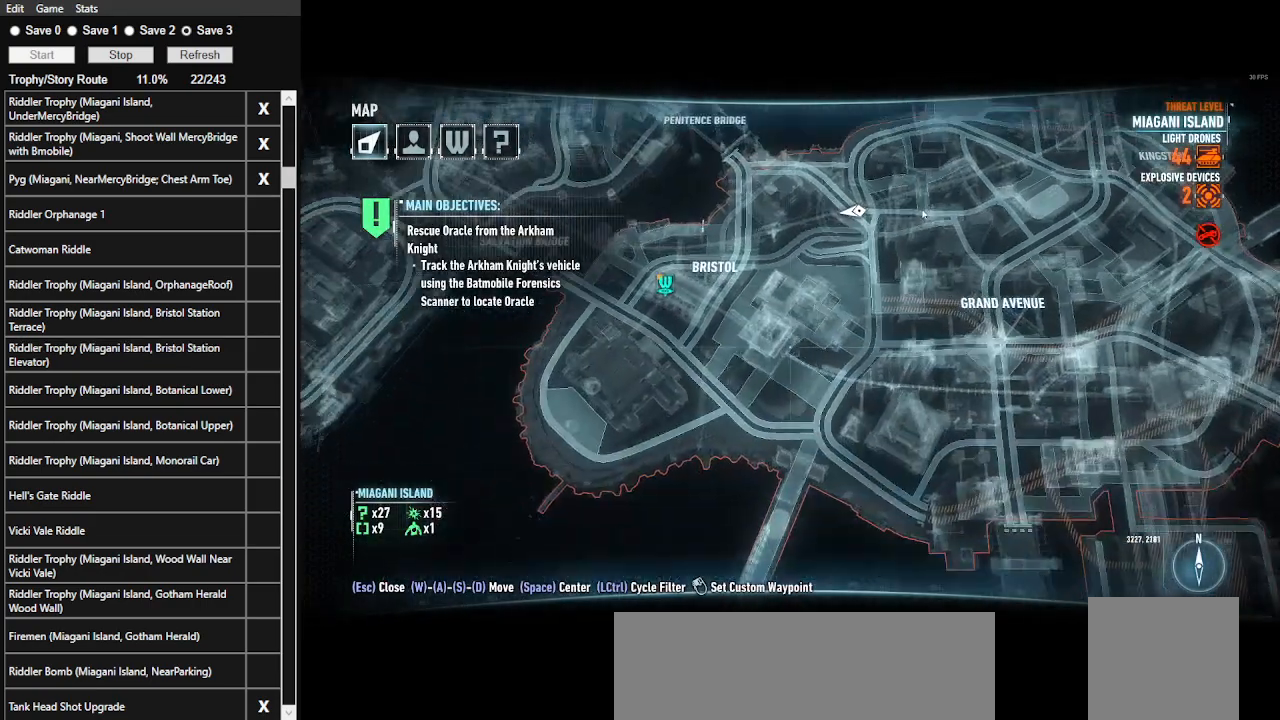
{"keys": [], "mouse": [], "events": [[300, "mouse_left", "up"]]}
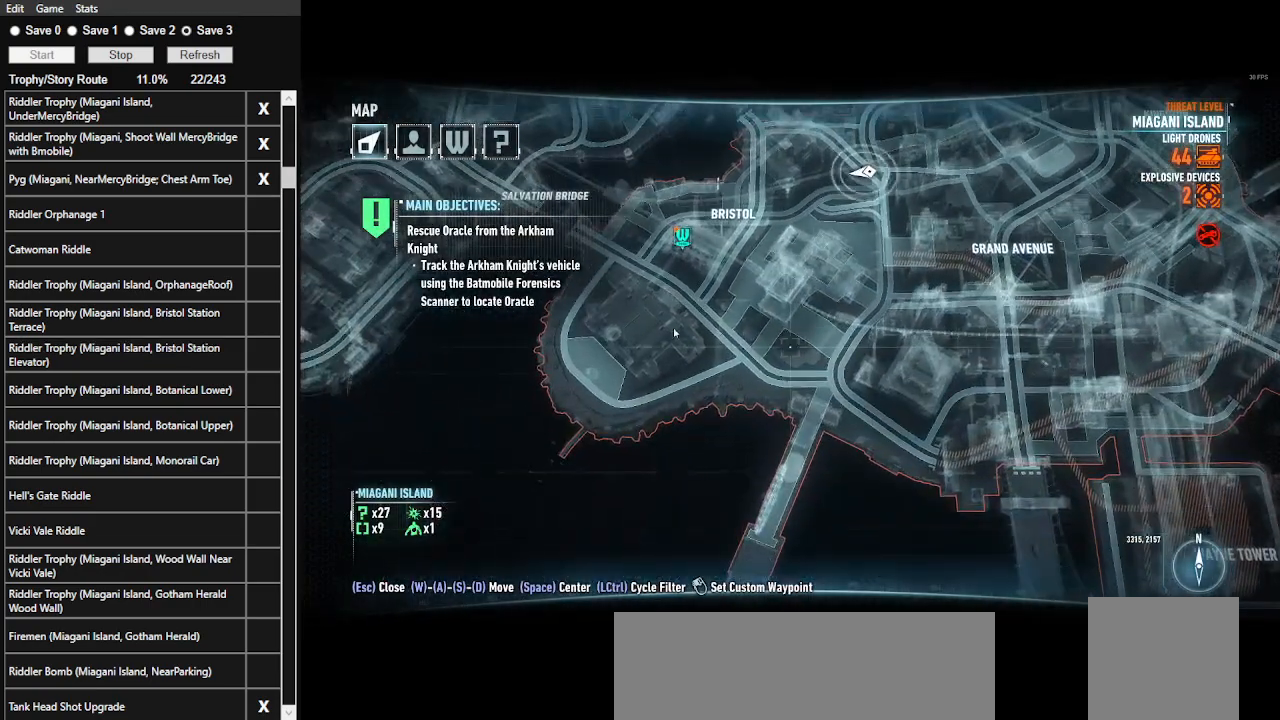
{"keys": [], "mouse": [], "events": []}
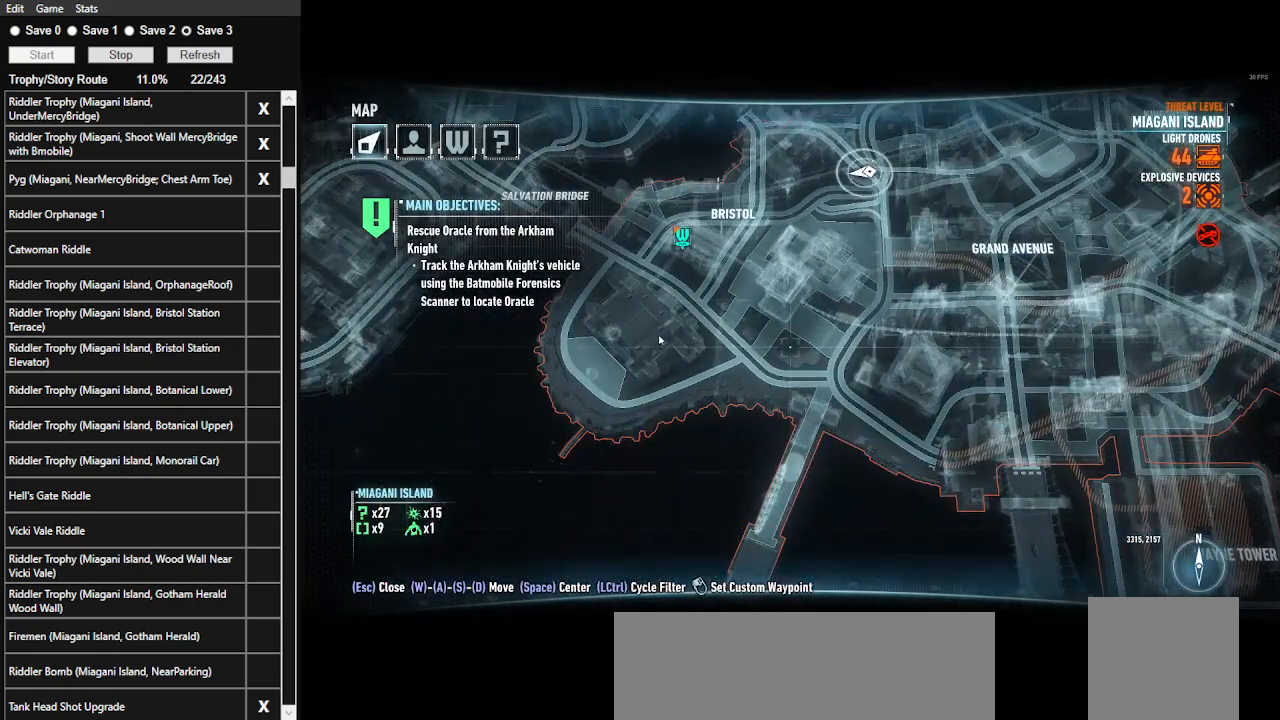
{"keys": [], "mouse": [], "events": []}
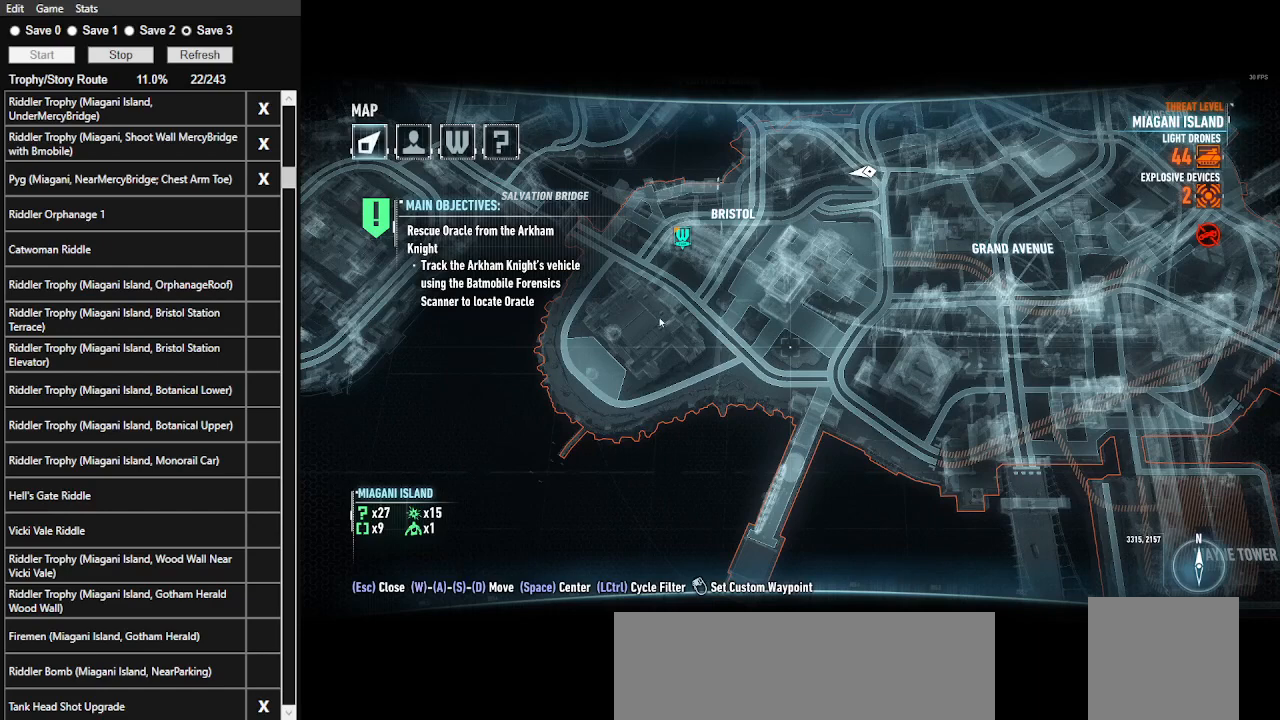
{"keys": [], "mouse": [], "events": []}
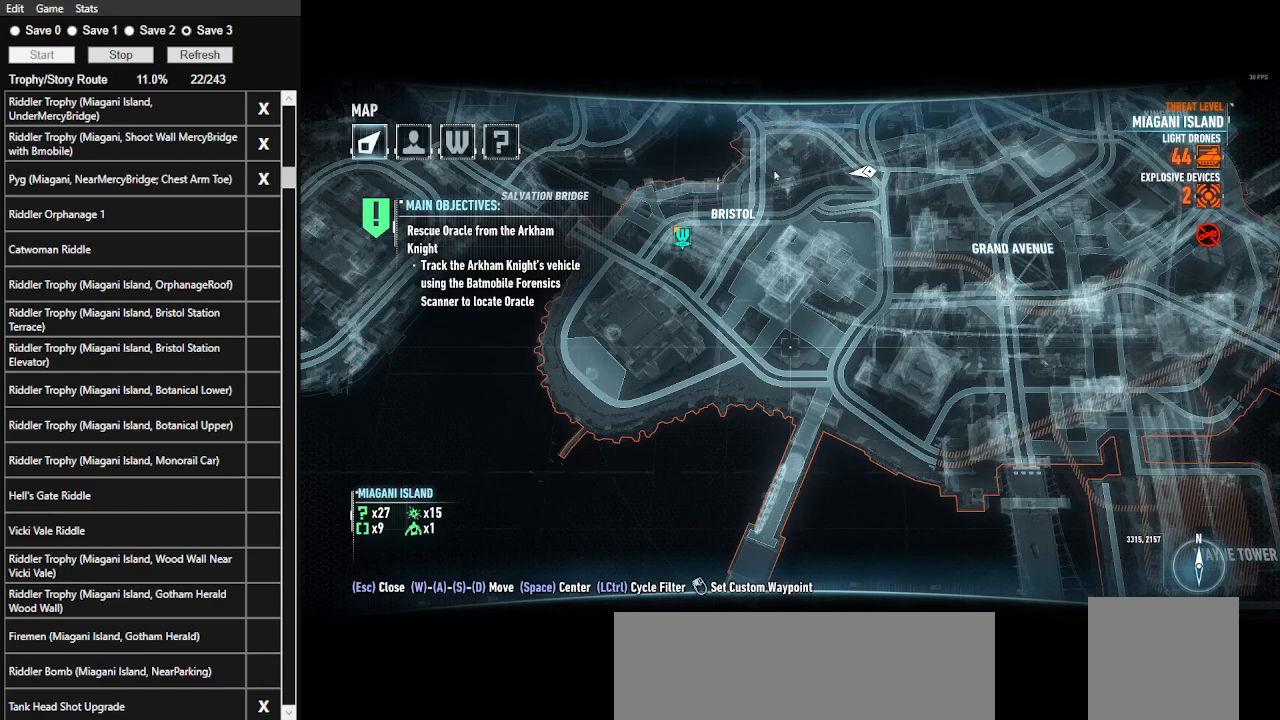
{"keys": [], "mouse": [], "events": []}
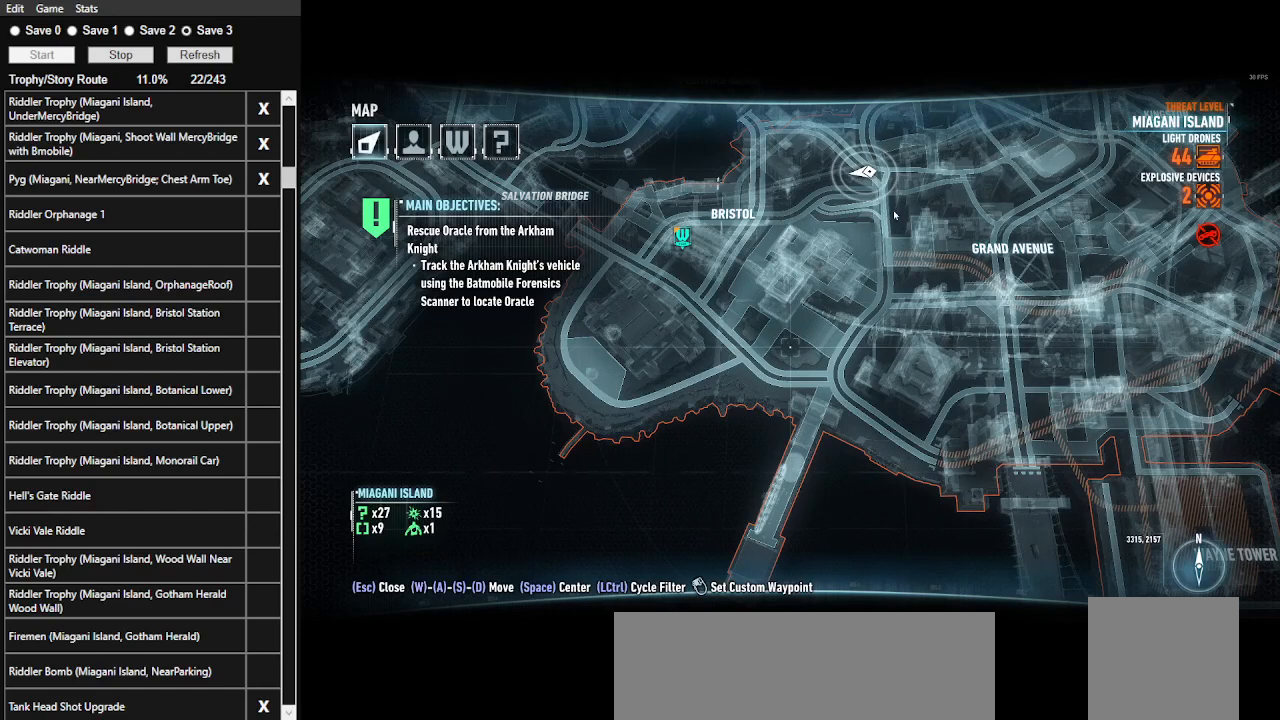
{"keys": [], "mouse": [], "events": [[233, "mouse_left", "down"], [500, "mouse_left", "up"]]}